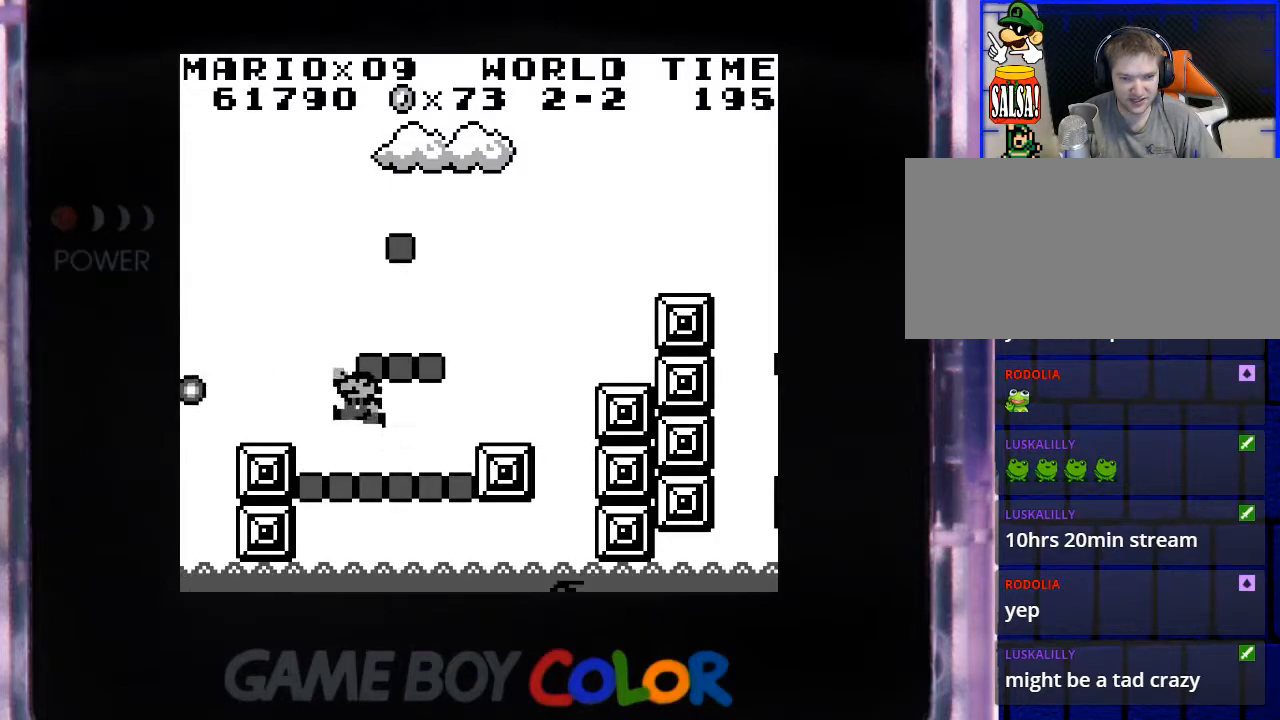
Gameplay with a controller (Nintendo layout); each line is a JSON object with the inputs held at the frame after it. "events" lists button and stick changes between this image and that frame as [ms after this image, input, new state], when the widget could be followed in between. Not read: L3 R3.
{"buttons": [], "events": [[50, "B", "up"], [183, "DPAD_LEFT", "down"], [300, "DPAD_LEFT", "up"]]}
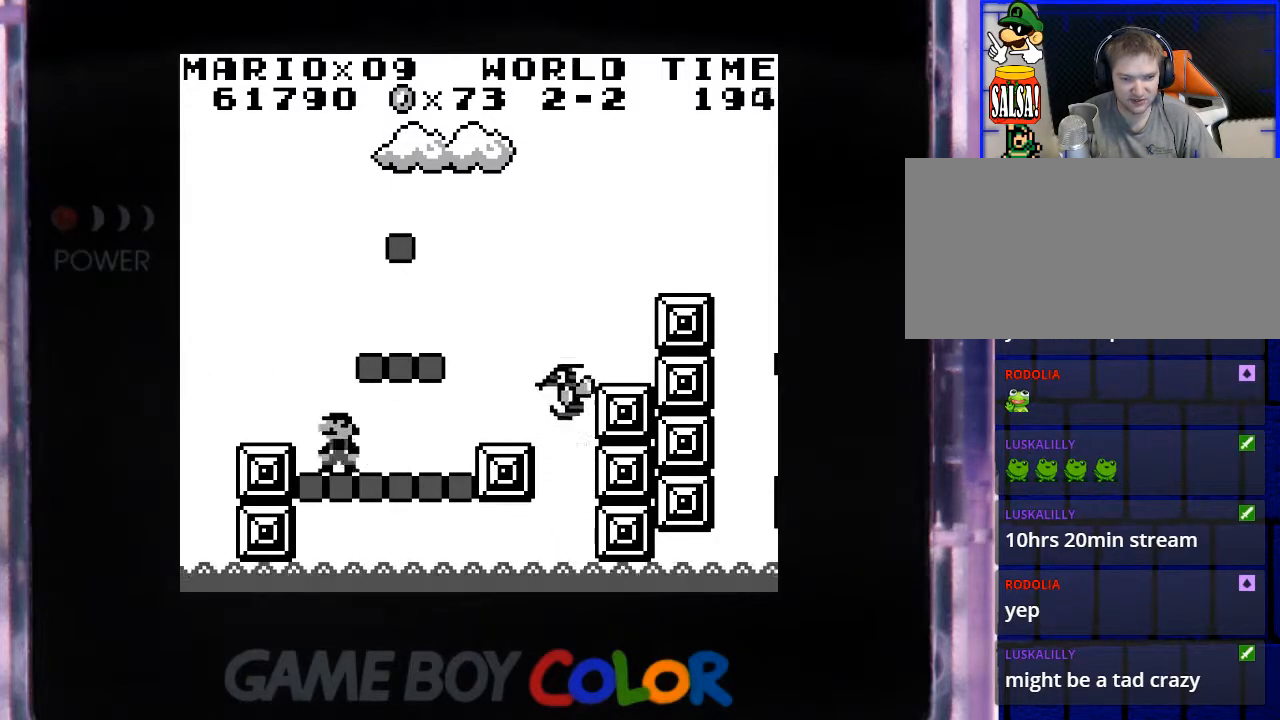
{"buttons": ["B", "DPAD_RIGHT"], "events": [[33, "DPAD_LEFT", "down"], [117, "DPAD_LEFT", "up"], [250, "B", "down"], [450, "DPAD_RIGHT", "down"]]}
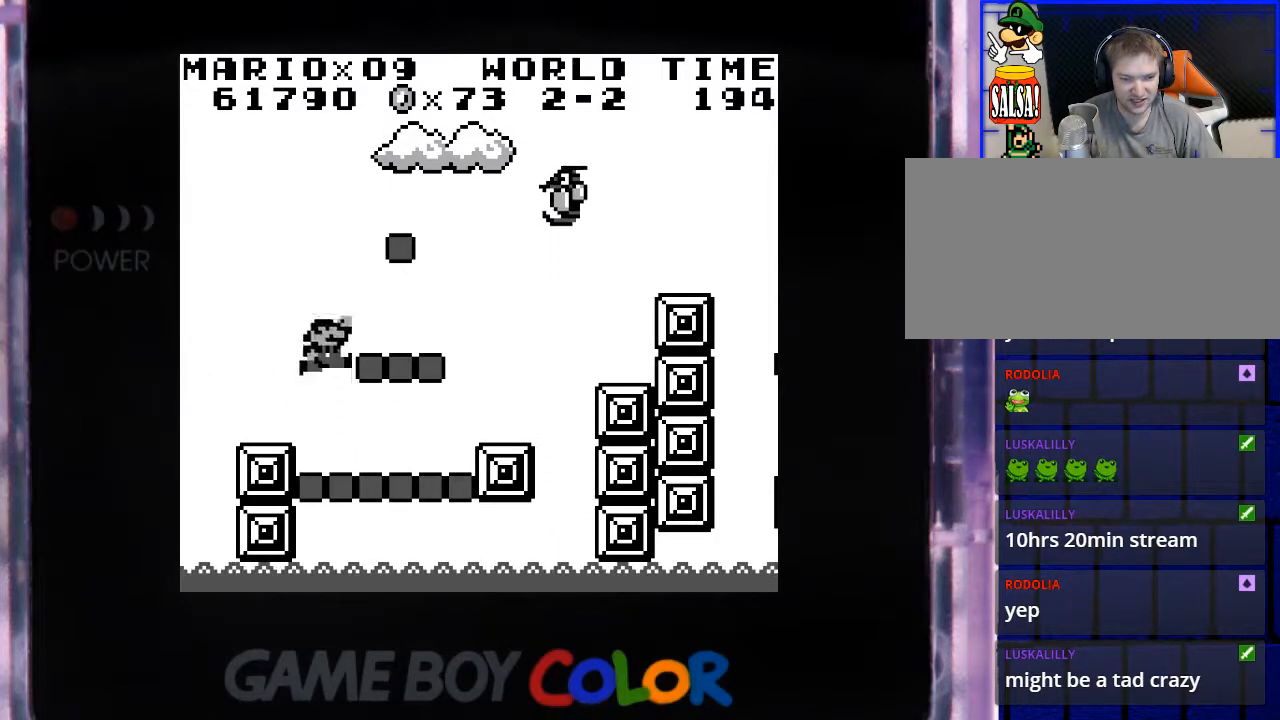
{"buttons": ["DPAD_LEFT"], "events": [[133, "B", "up"], [200, "DPAD_RIGHT", "up"], [400, "DPAD_LEFT", "down"]]}
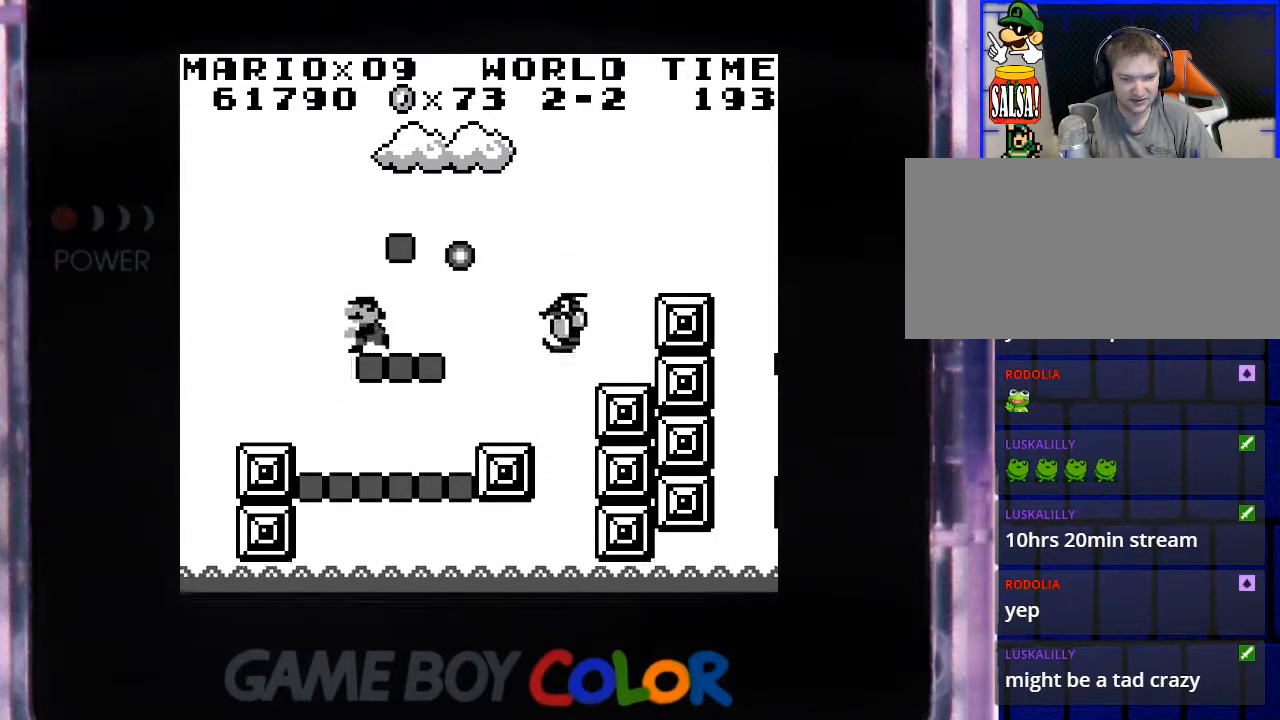
{"buttons": ["B", "DPAD_RIGHT"], "events": [[83, "DPAD_LEFT", "up"], [133, "B", "down"], [233, "DPAD_RIGHT", "down"]]}
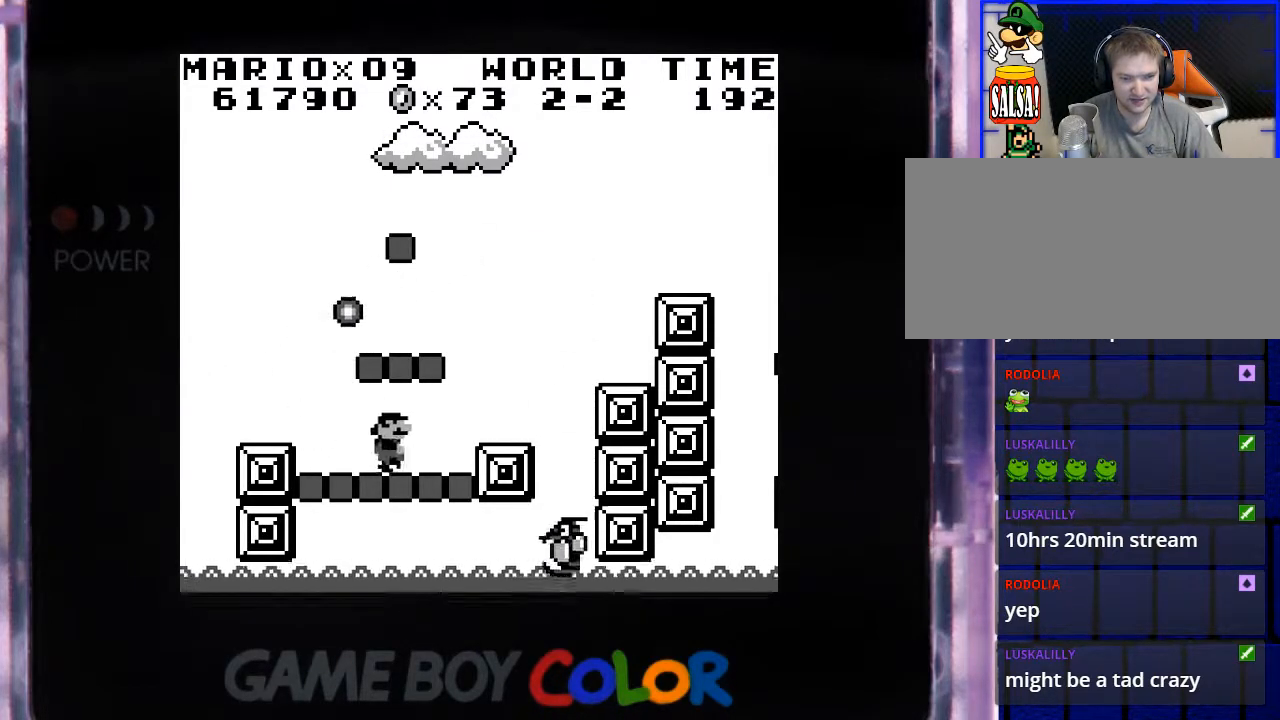
{"buttons": ["DPAD_RIGHT"], "events": [[50, "DPAD_RIGHT", "up"], [83, "B", "up"], [367, "DPAD_RIGHT", "down"]]}
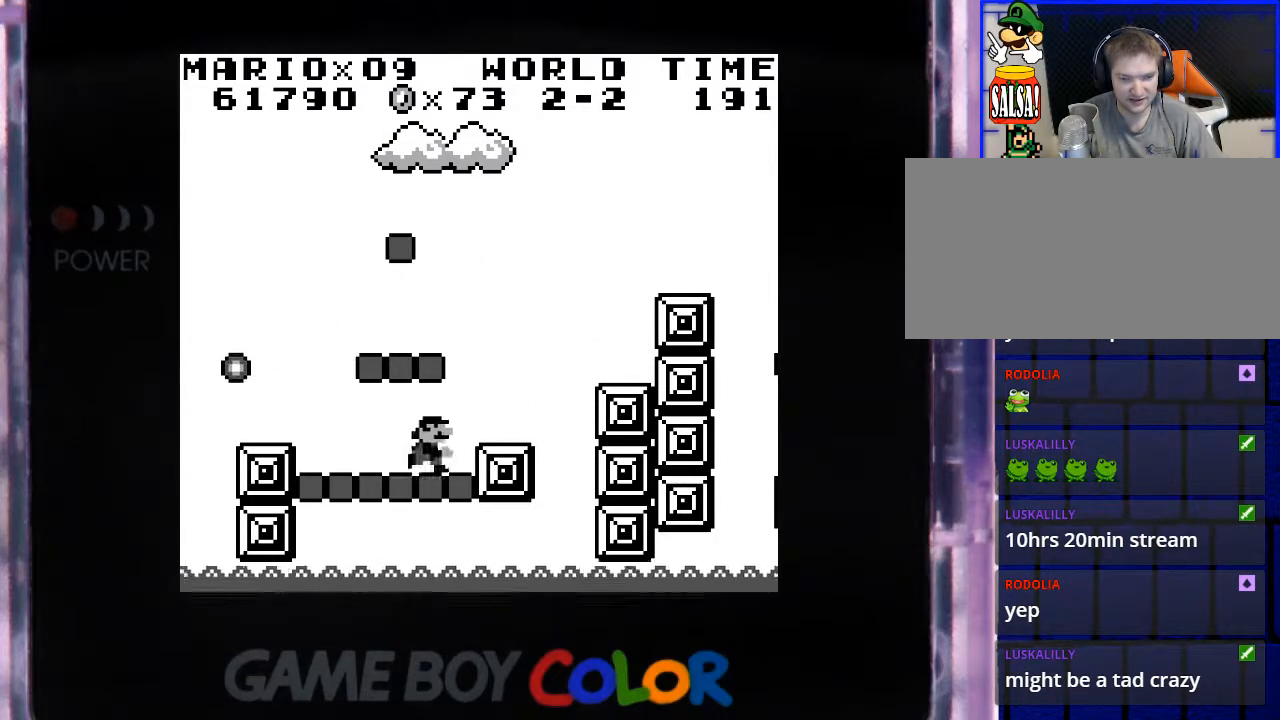
{"buttons": ["B"], "events": [[67, "DPAD_RIGHT", "up"], [283, "B", "down"]]}
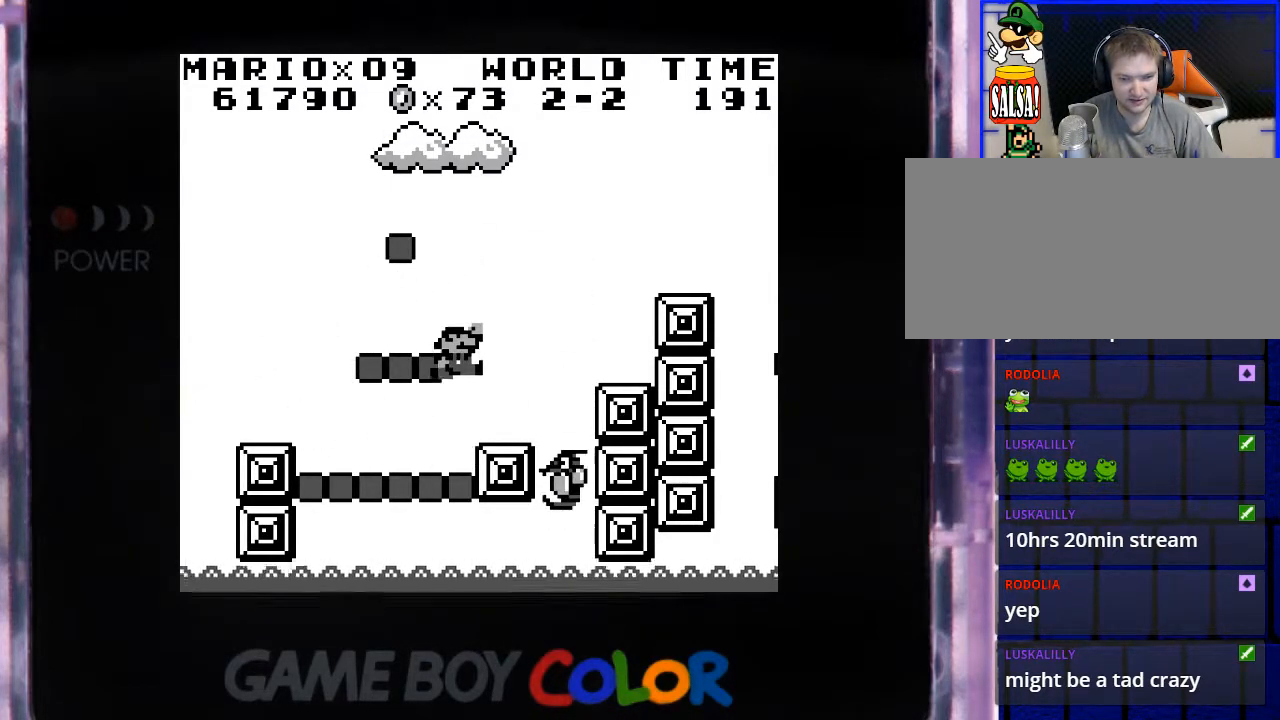
{"buttons": ["DPAD_LEFT"], "events": [[117, "DPAD_LEFT", "down"], [233, "B", "up"], [267, "DPAD_LEFT", "up"], [367, "DPAD_LEFT", "down"]]}
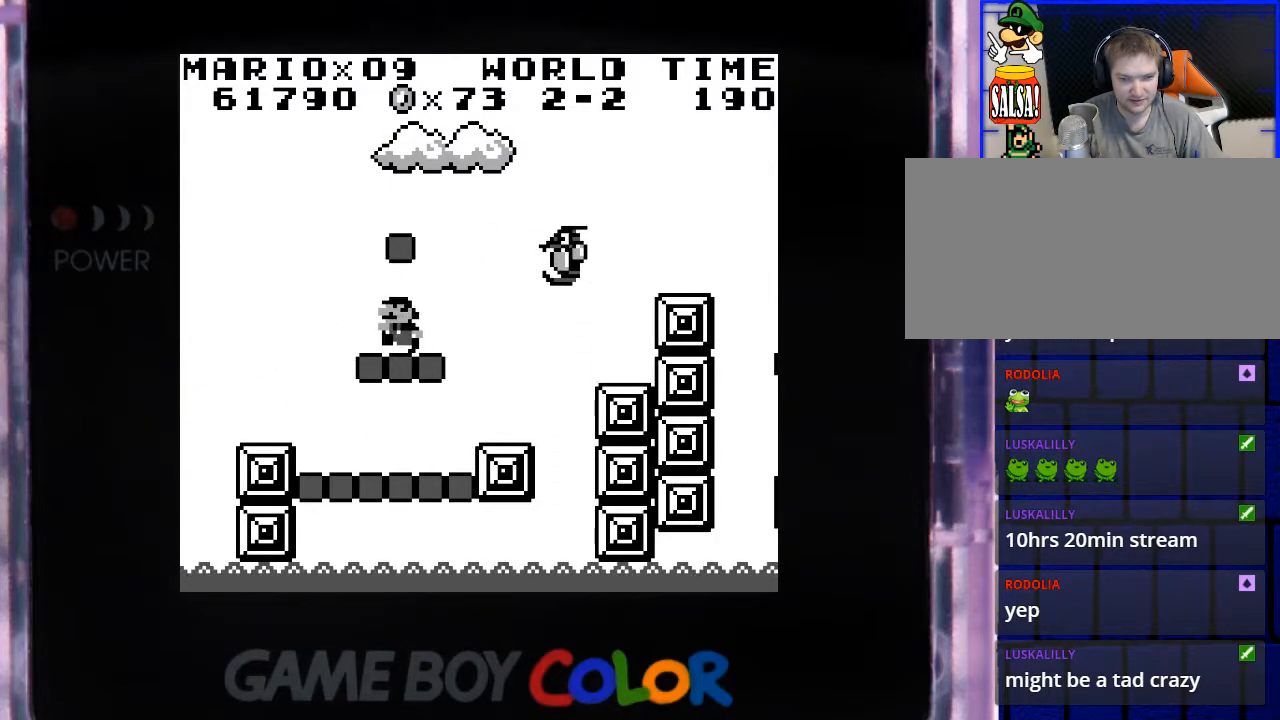
{"buttons": [], "events": [[17, "DPAD_LEFT", "up"], [350, "DPAD_LEFT", "down"], [417, "DPAD_LEFT", "up"]]}
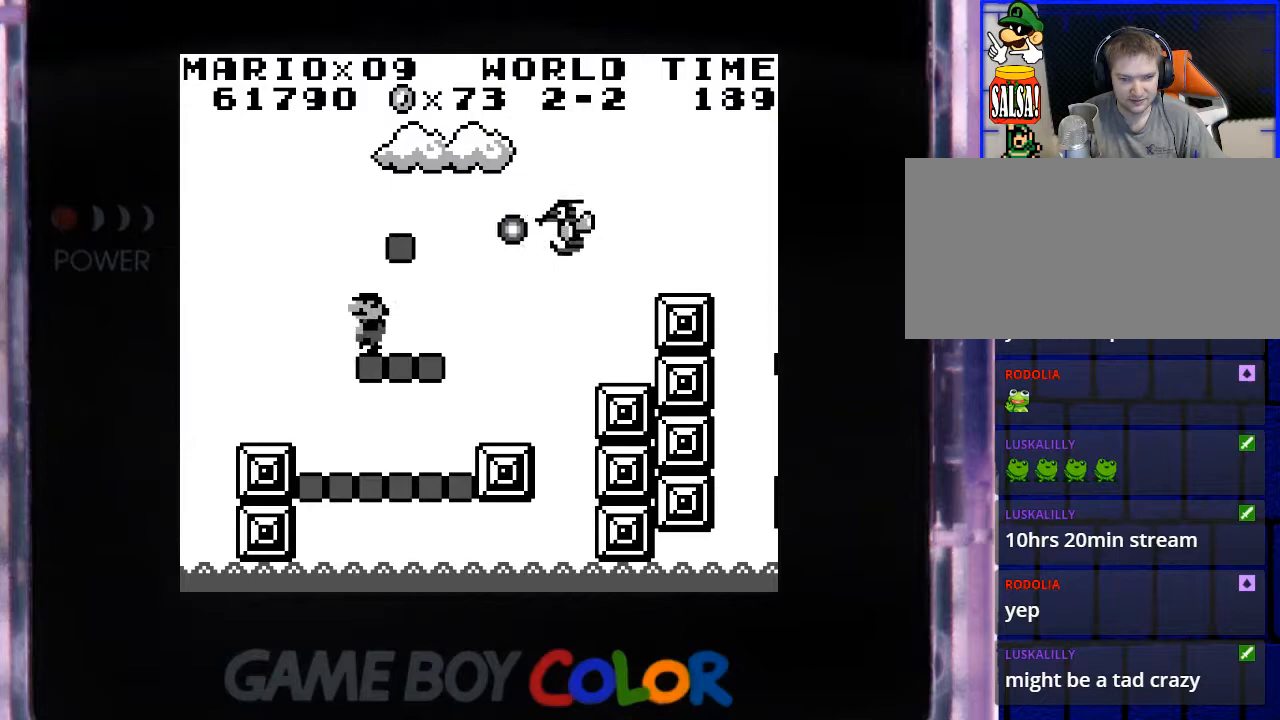
{"buttons": ["B"], "events": [[200, "B", "down"]]}
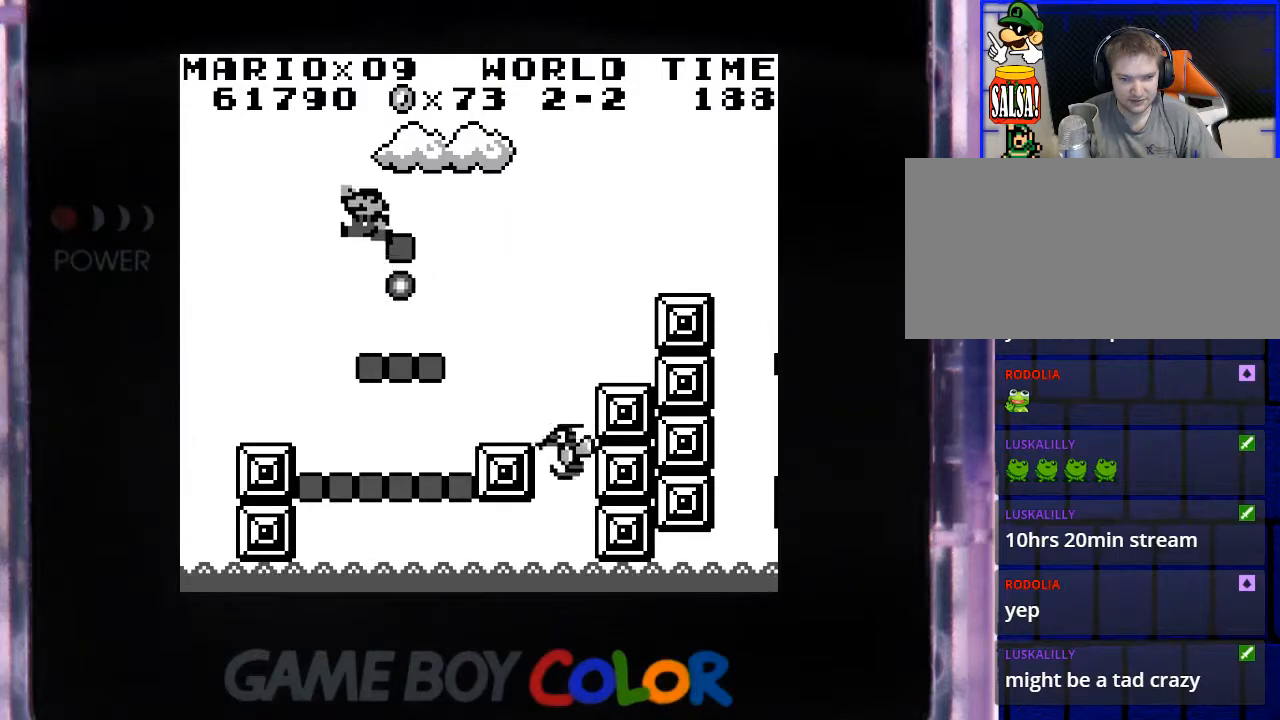
{"buttons": [], "events": [[17, "DPAD_RIGHT", "down"], [150, "B", "up"], [150, "DPAD_RIGHT", "up"]]}
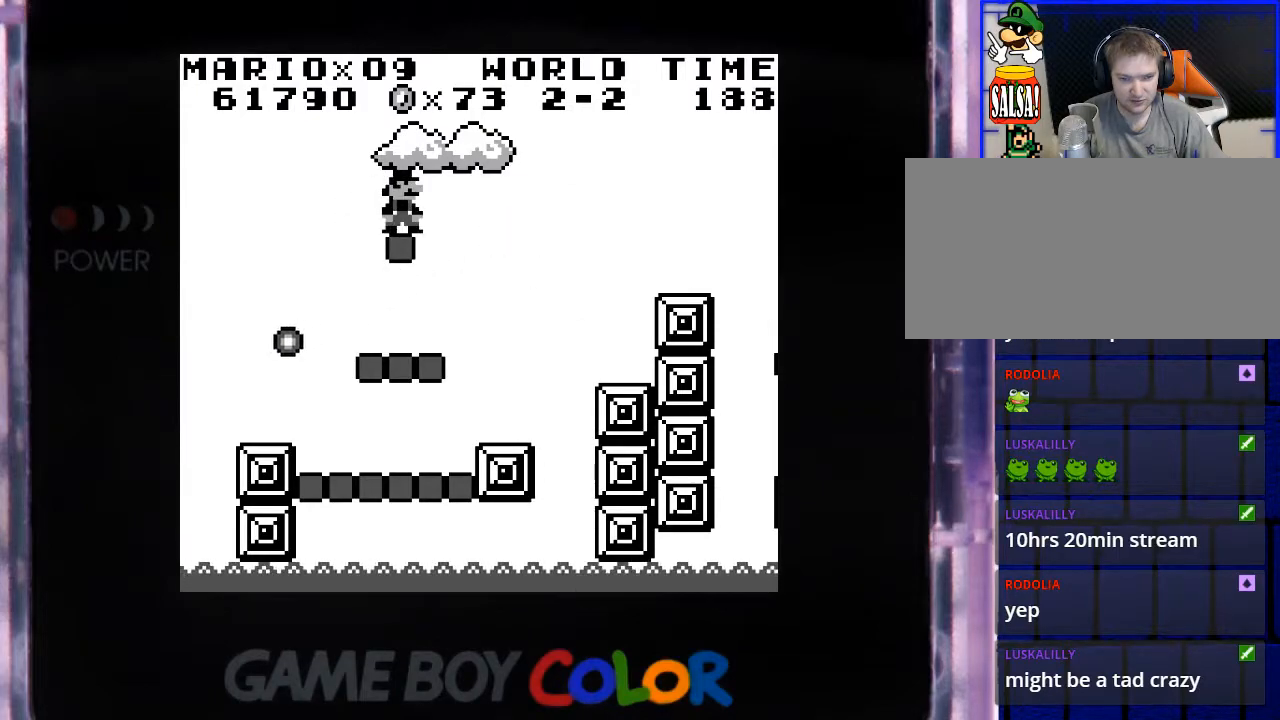
{"buttons": ["B", "Y", "DPAD_RIGHT"], "events": [[17, "Y", "down"], [267, "DPAD_RIGHT", "down"], [317, "B", "down"]]}
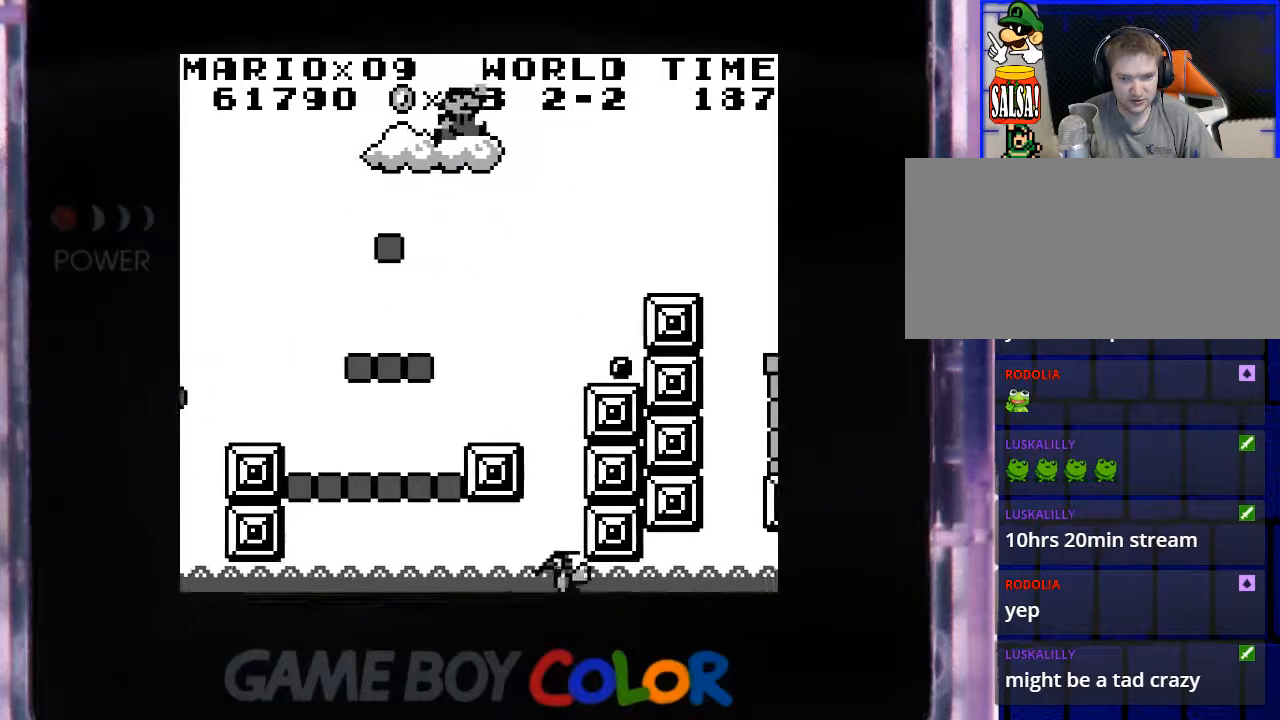
{"buttons": ["Y"], "events": [[67, "B", "up"], [267, "DPAD_RIGHT", "up"]]}
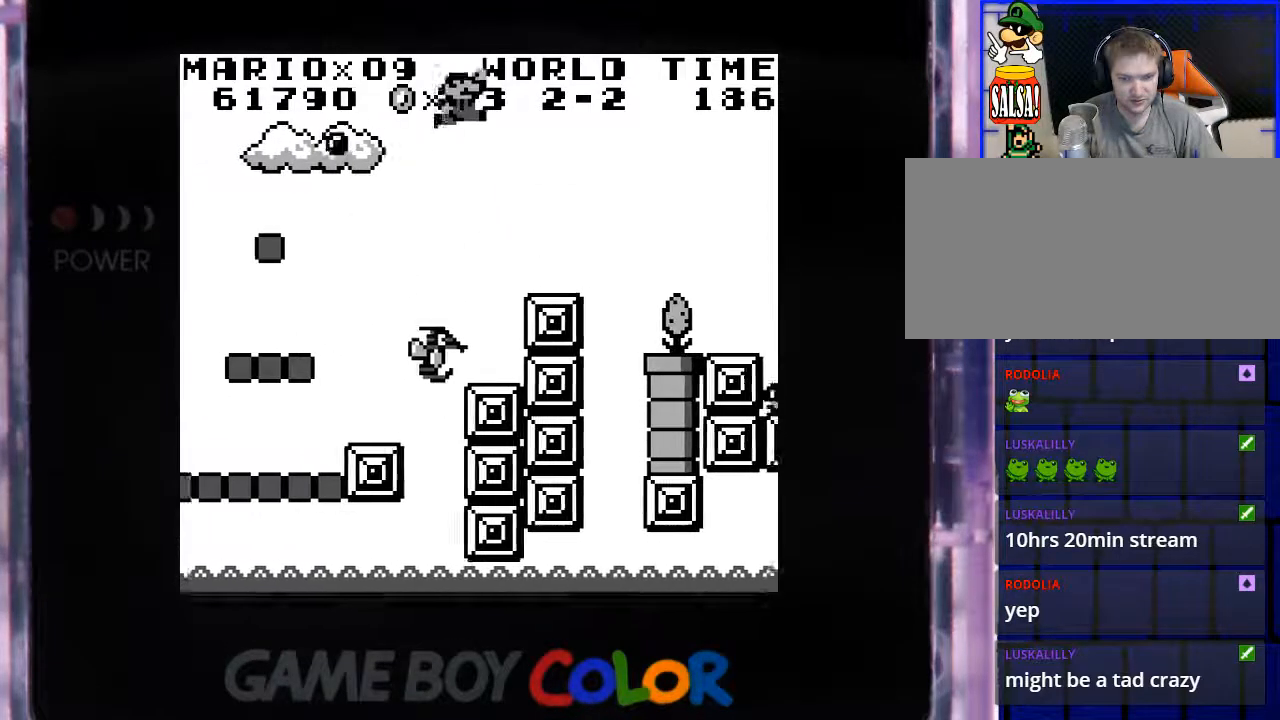
{"buttons": ["Y"], "events": [[150, "DPAD_RIGHT", "down"], [233, "DPAD_RIGHT", "up"]]}
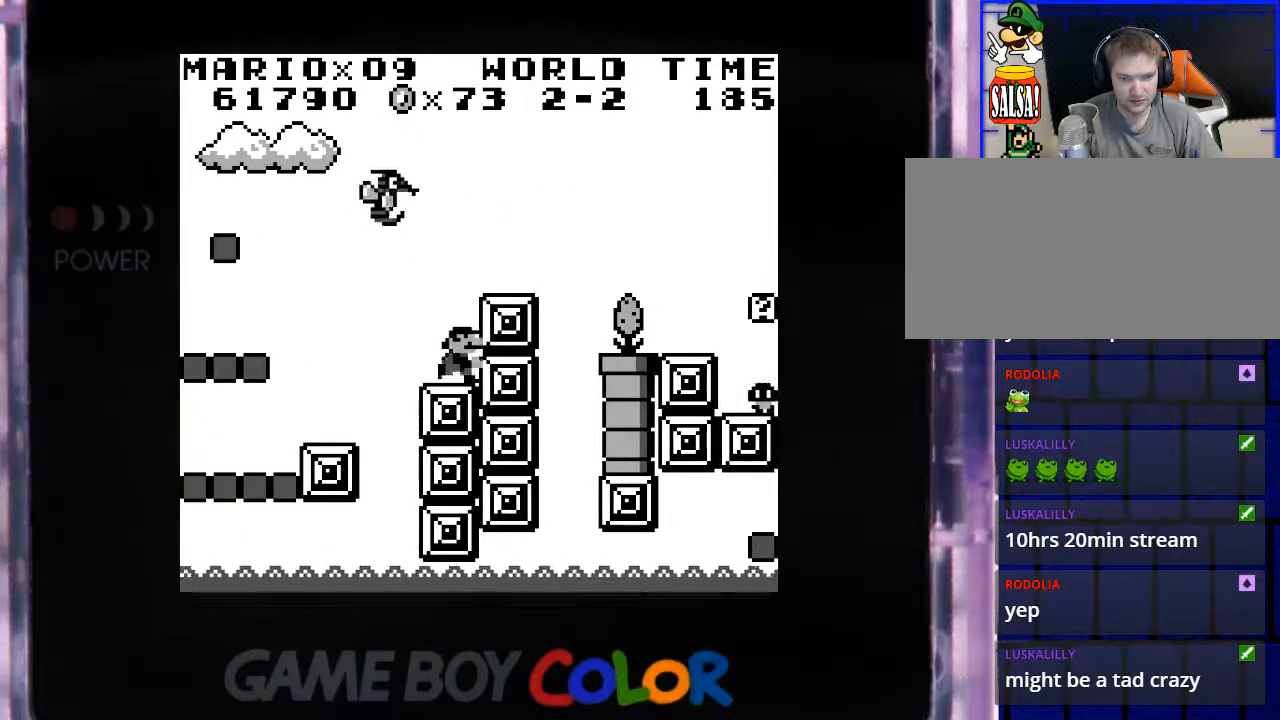
{"buttons": ["Y", "DPAD_DOWN"], "events": [[267, "DPAD_DOWN", "down"]]}
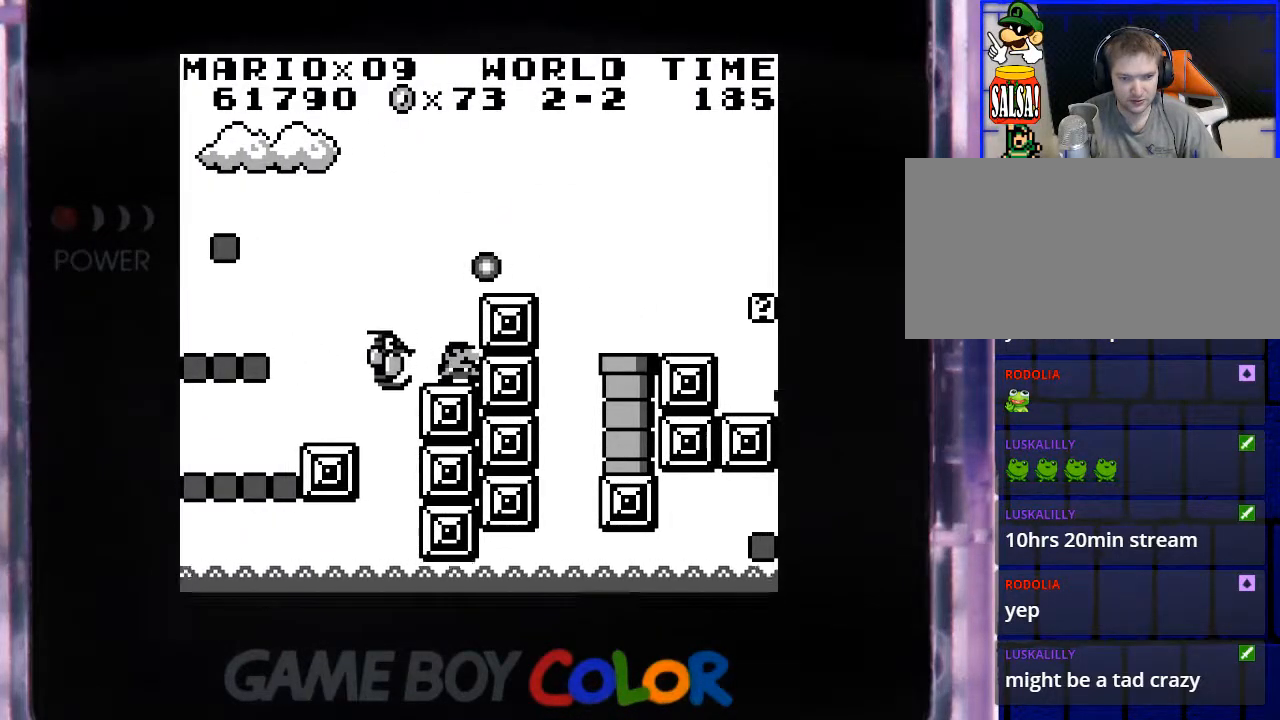
{"buttons": ["B", "Y"], "events": [[183, "DPAD_DOWN", "up"], [317, "B", "down"]]}
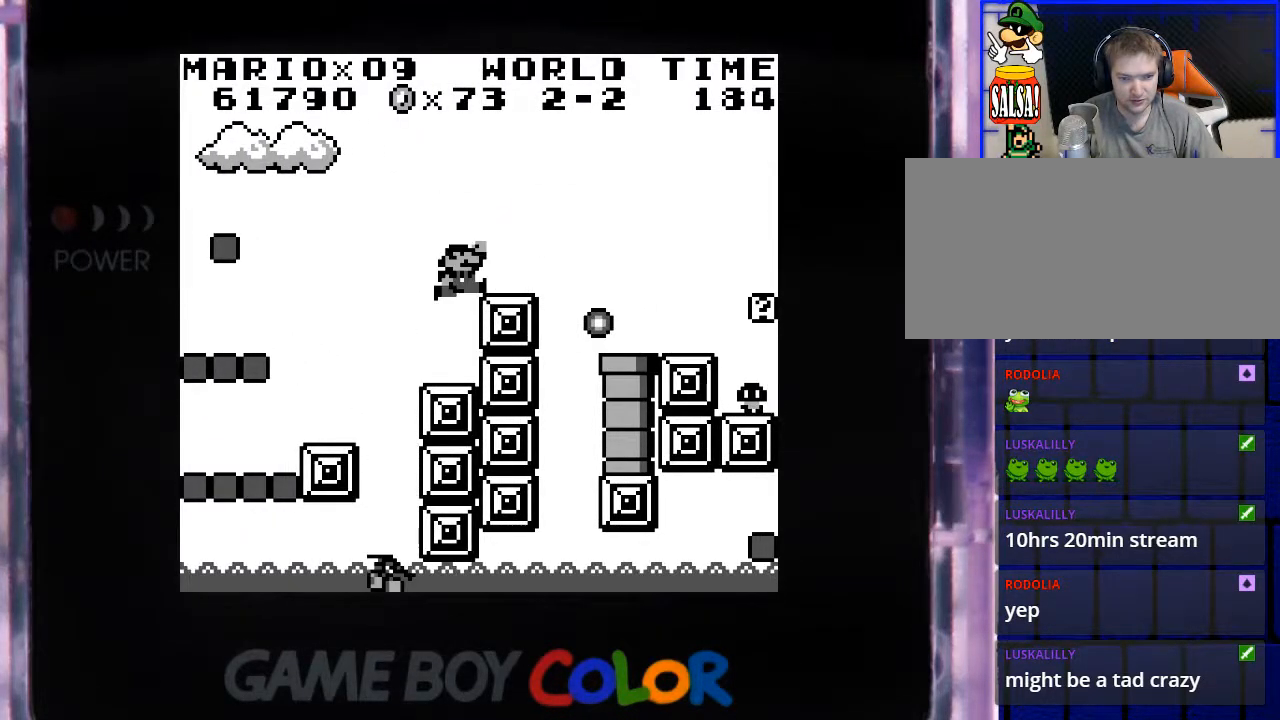
{"buttons": [], "events": [[83, "B", "up"], [83, "DPAD_RIGHT", "down"], [233, "DPAD_RIGHT", "up"], [450, "Y", "up"]]}
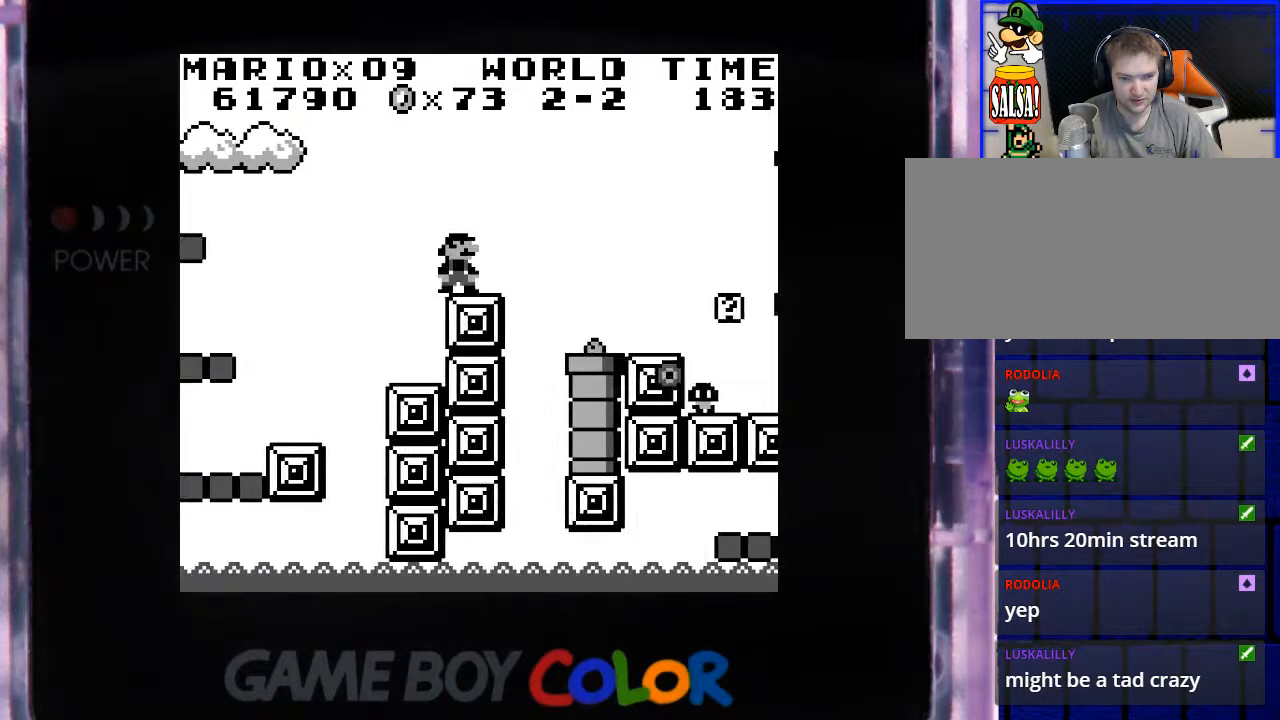
{"buttons": ["Y"], "events": [[167, "Y", "down"], [233, "Y", "up"], [317, "Y", "down"], [400, "Y", "up"], [483, "Y", "down"]]}
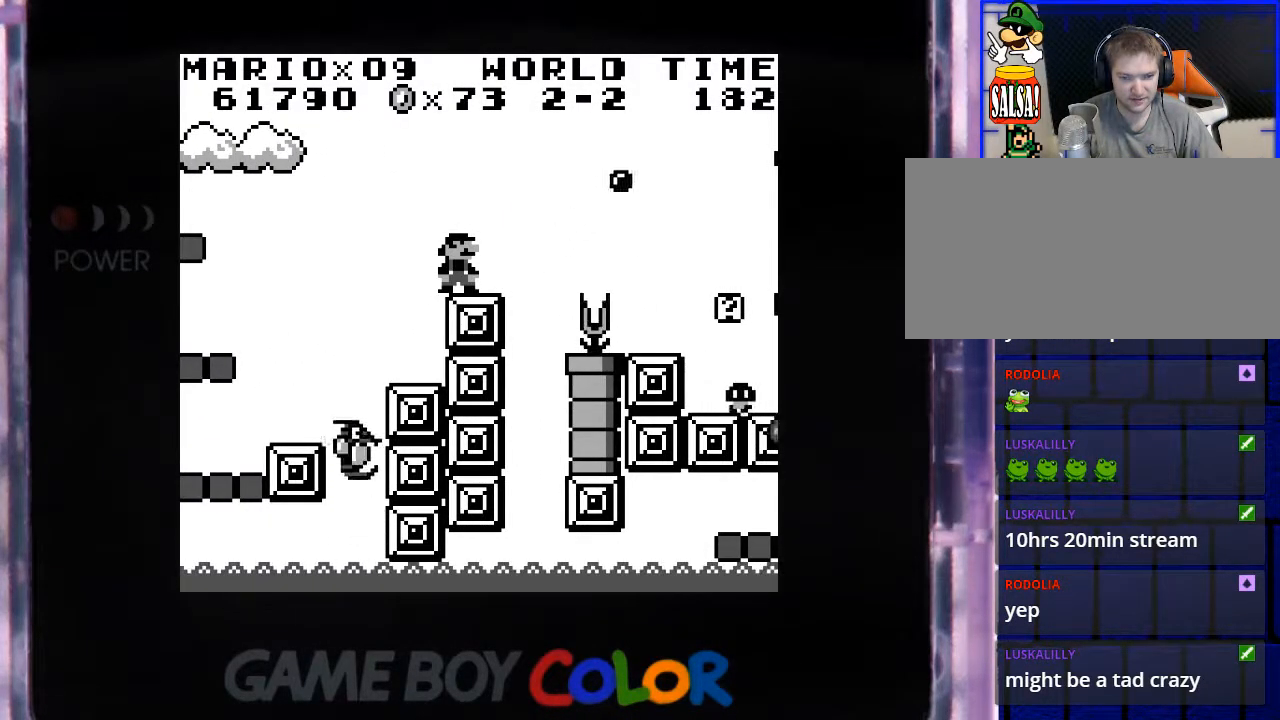
{"buttons": [], "events": [[50, "Y", "up"], [317, "DPAD_RIGHT", "down"], [417, "DPAD_RIGHT", "up"]]}
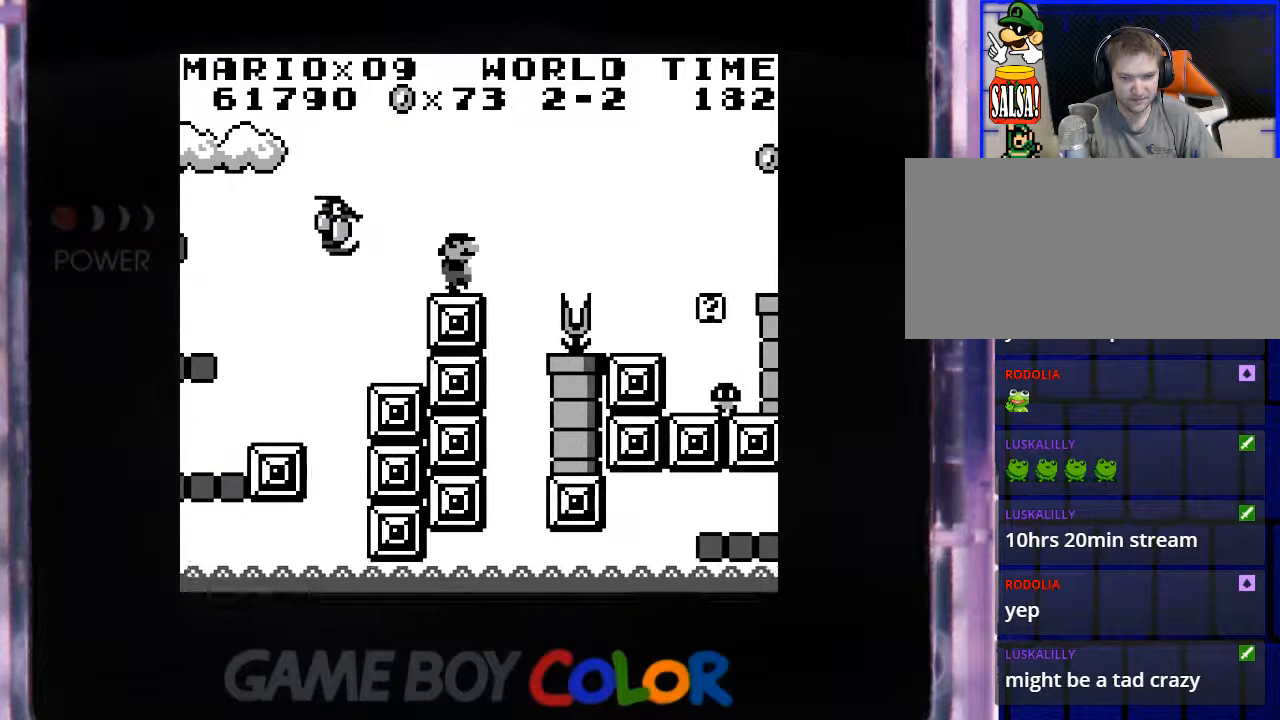
{"buttons": [], "events": [[167, "Y", "down"], [267, "Y", "up"], [333, "Y", "down"], [433, "Y", "up"]]}
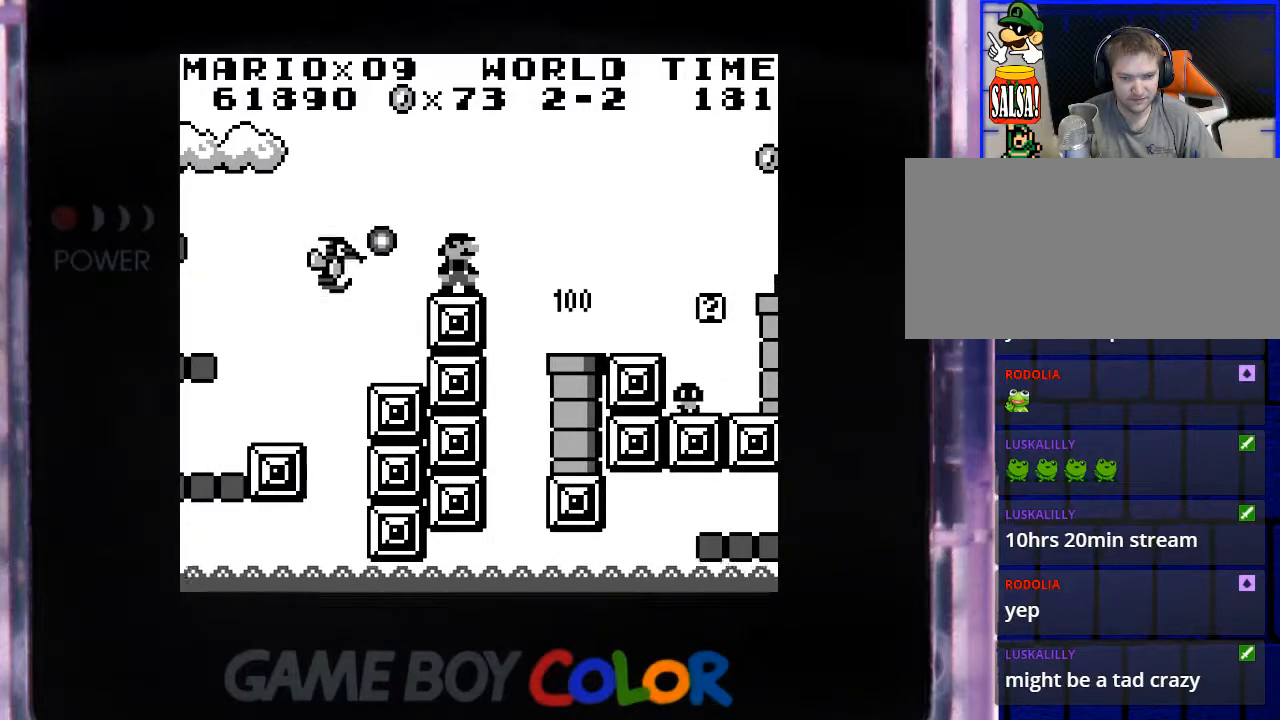
{"buttons": [], "events": [[17, "Y", "down"], [67, "Y", "up"], [167, "B", "down"], [467, "B", "up"]]}
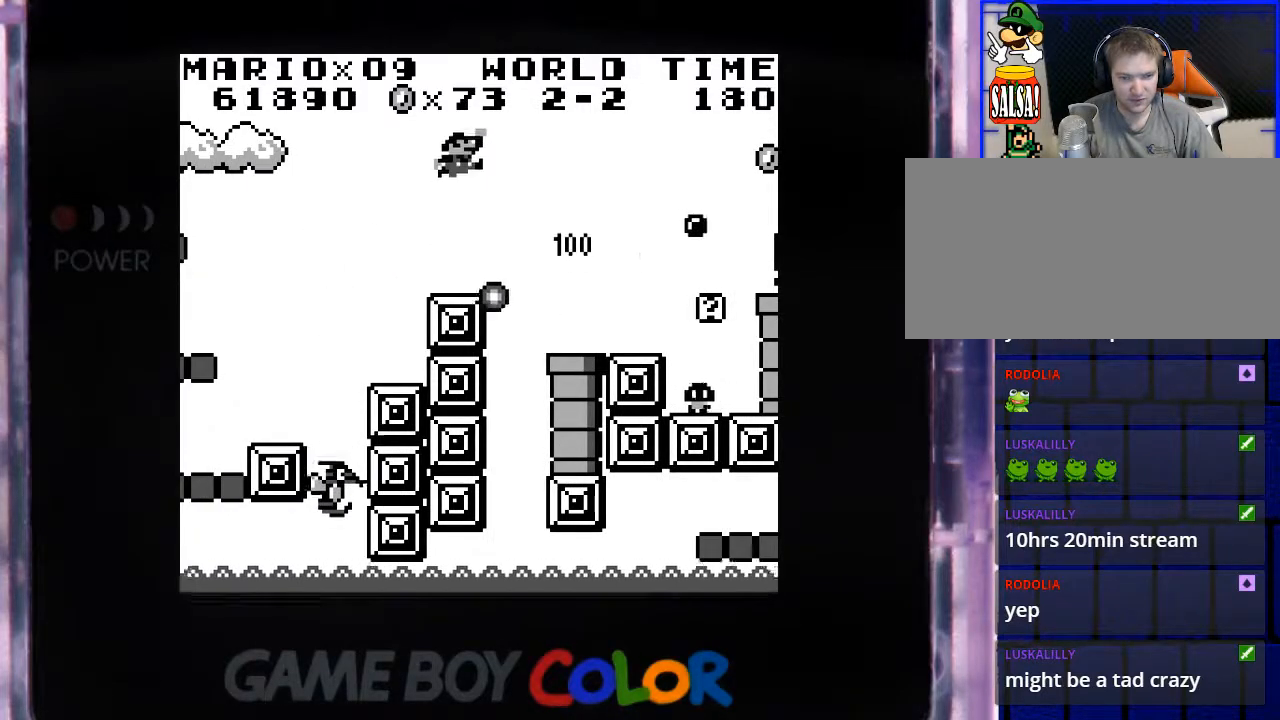
{"buttons": [], "events": [[217, "Y", "down"], [317, "Y", "up"], [383, "Y", "down"], [467, "Y", "up"]]}
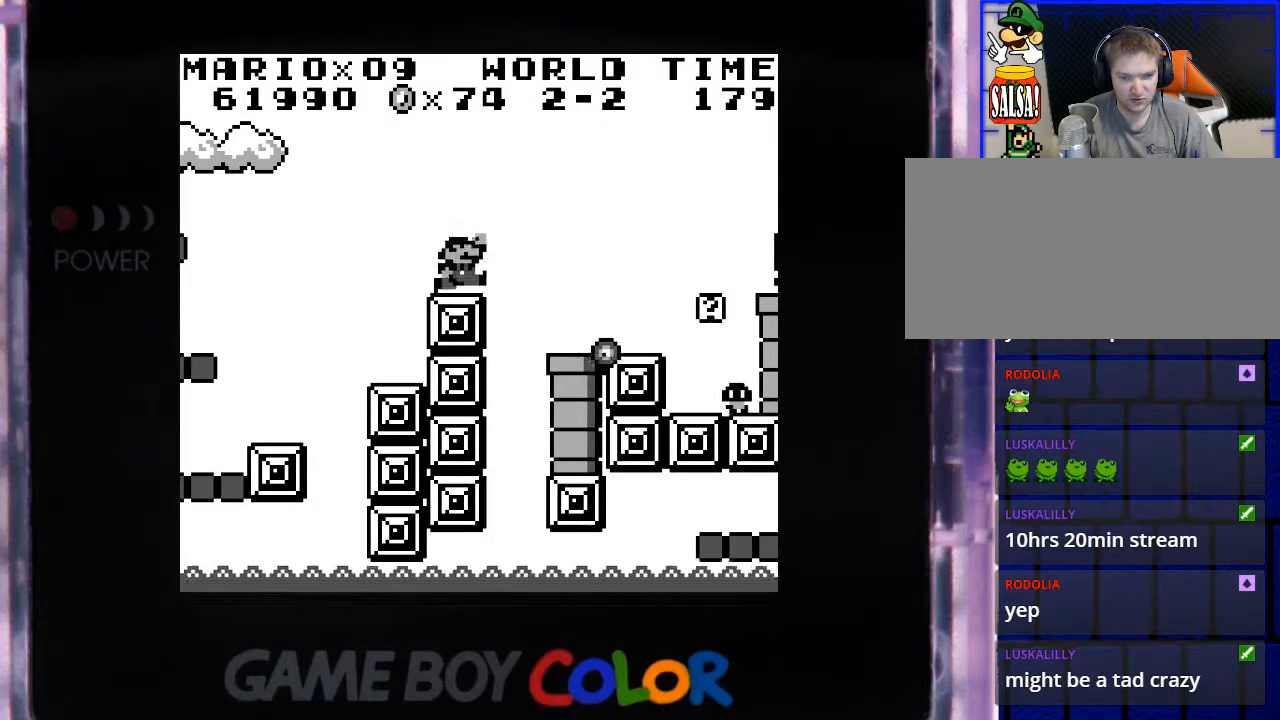
{"buttons": ["DPAD_RIGHT"], "events": [[117, "DPAD_RIGHT", "down"], [250, "B", "down"], [350, "B", "up"]]}
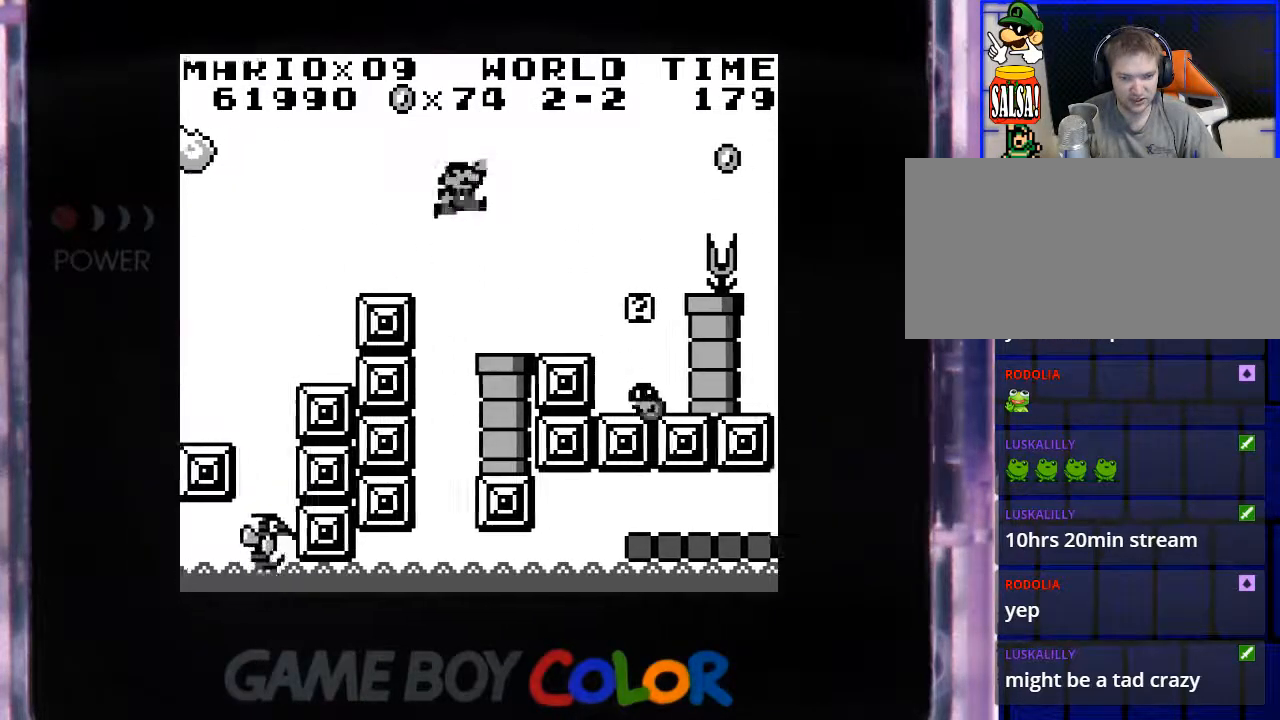
{"buttons": [], "events": [[50, "DPAD_RIGHT", "up"], [350, "DPAD_RIGHT", "down"], [417, "DPAD_RIGHT", "up"]]}
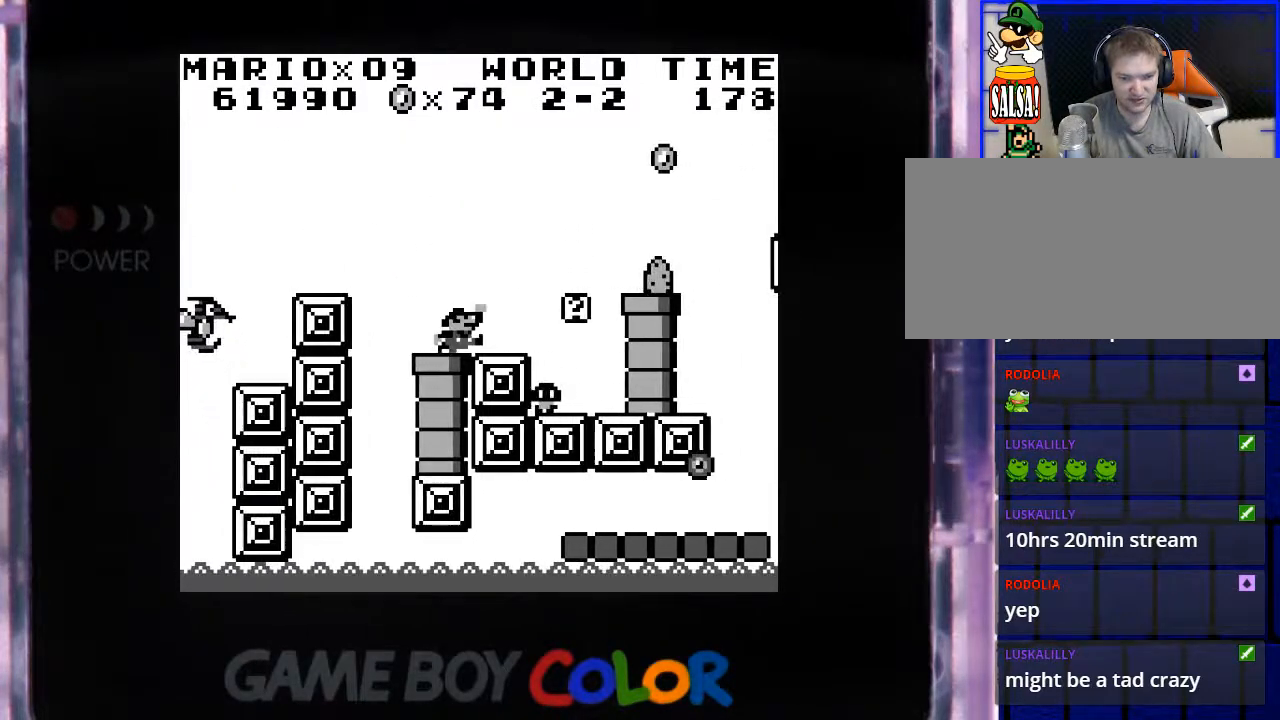
{"buttons": ["DPAD_LEFT"], "events": [[83, "DPAD_DOWN", "down"], [150, "DPAD_DOWN", "up"], [450, "DPAD_LEFT", "down"]]}
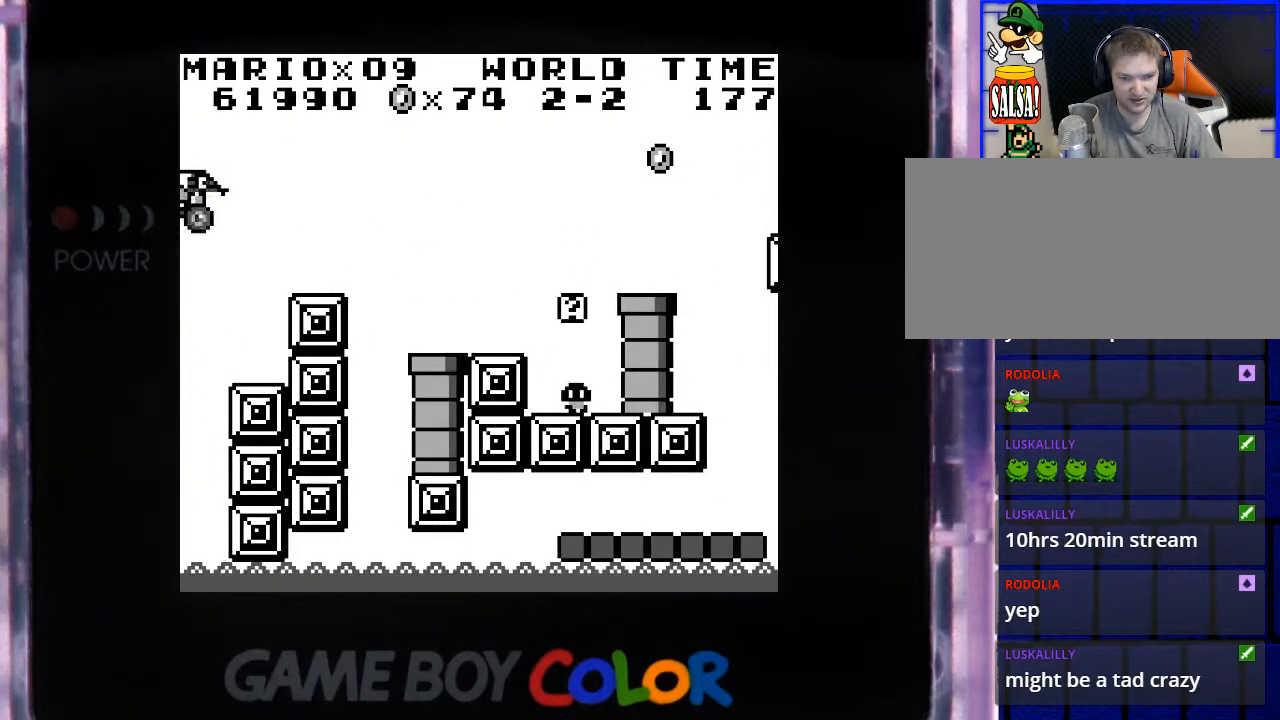
{"buttons": ["DPAD_RIGHT"], "events": [[17, "DPAD_LEFT", "up"], [117, "DPAD_DOWN", "down"], [317, "DPAD_DOWN", "up"], [467, "DPAD_RIGHT", "down"]]}
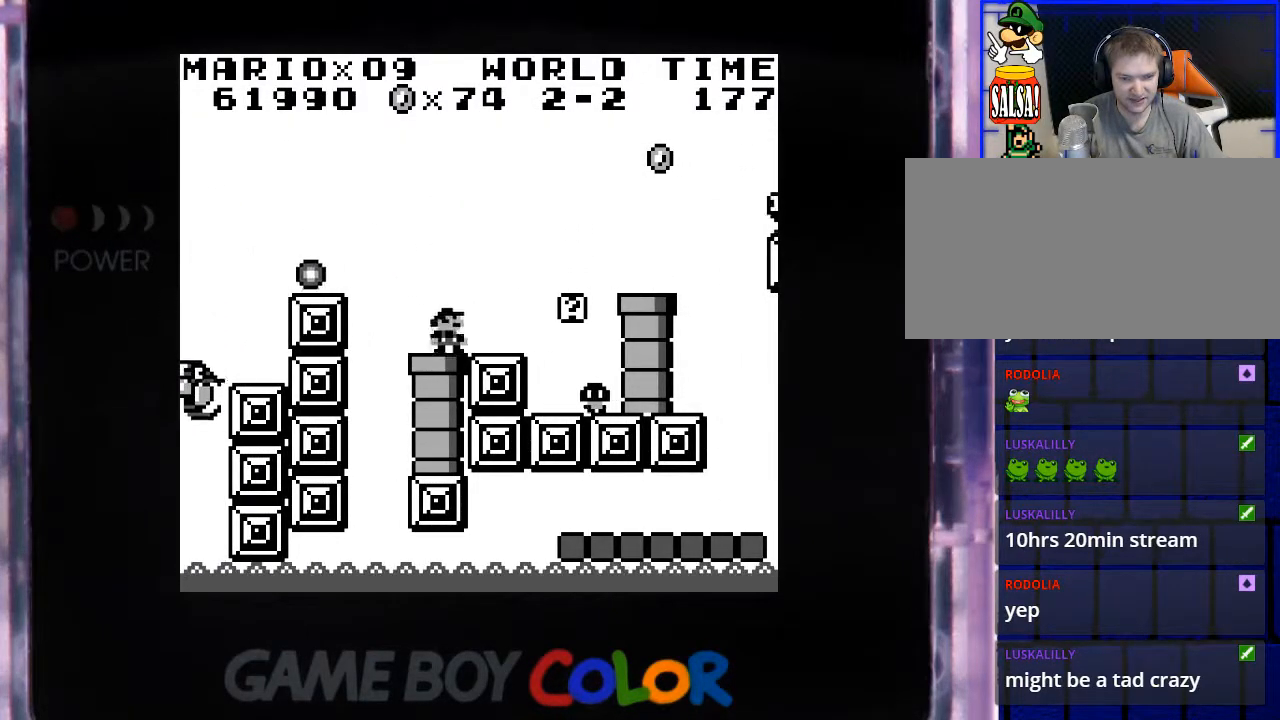
{"buttons": ["B"], "events": [[100, "DPAD_RIGHT", "up"], [450, "B", "down"]]}
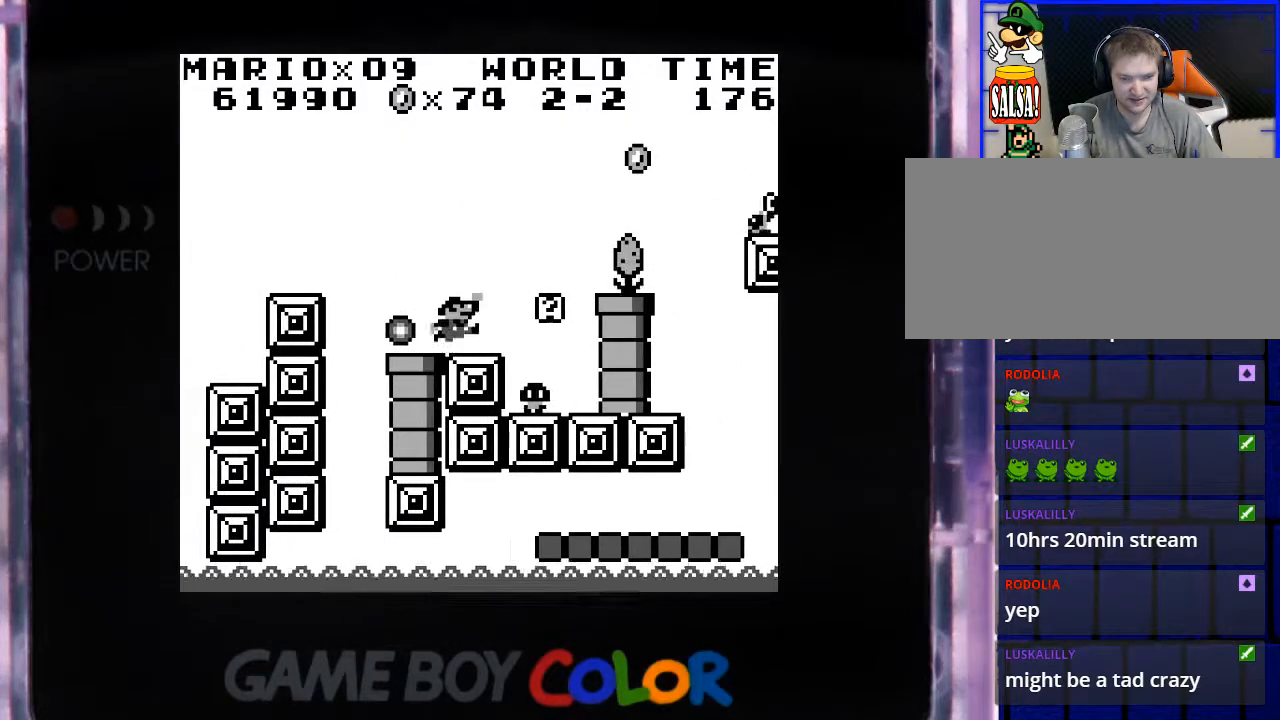
{"buttons": [], "events": [[183, "B", "up"]]}
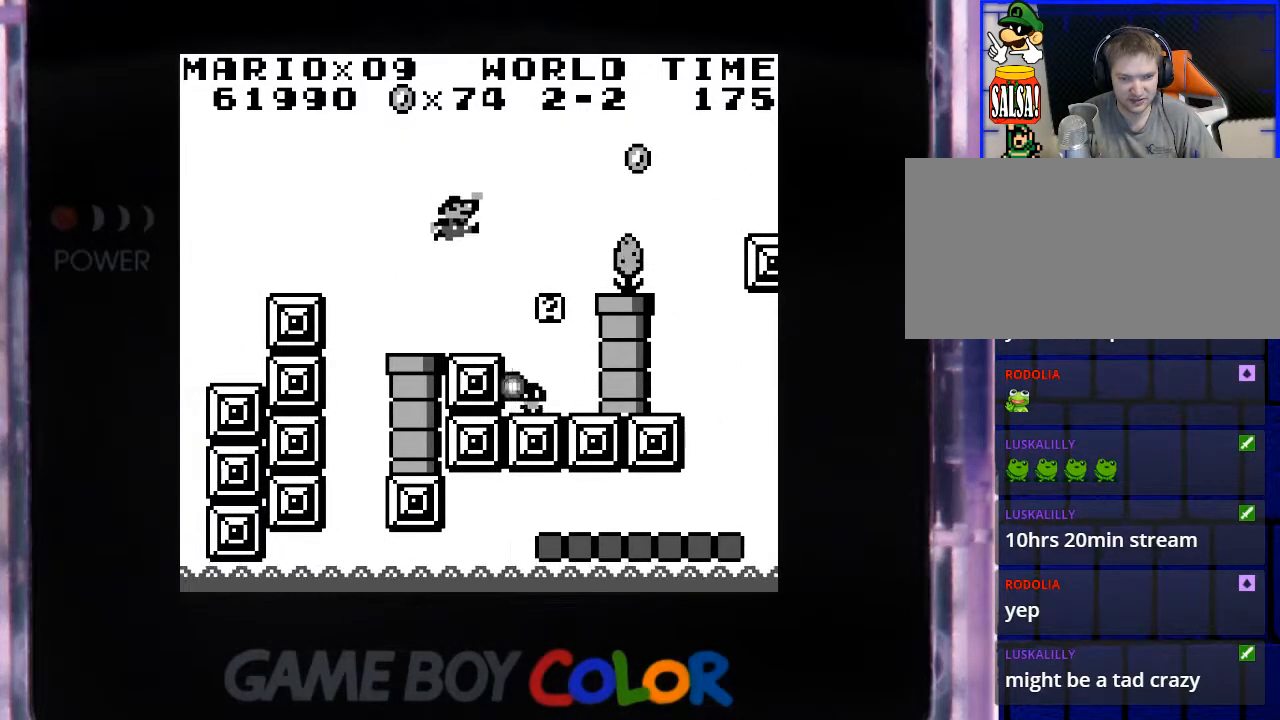
{"buttons": [], "events": [[183, "DPAD_RIGHT", "down"], [300, "DPAD_RIGHT", "up"]]}
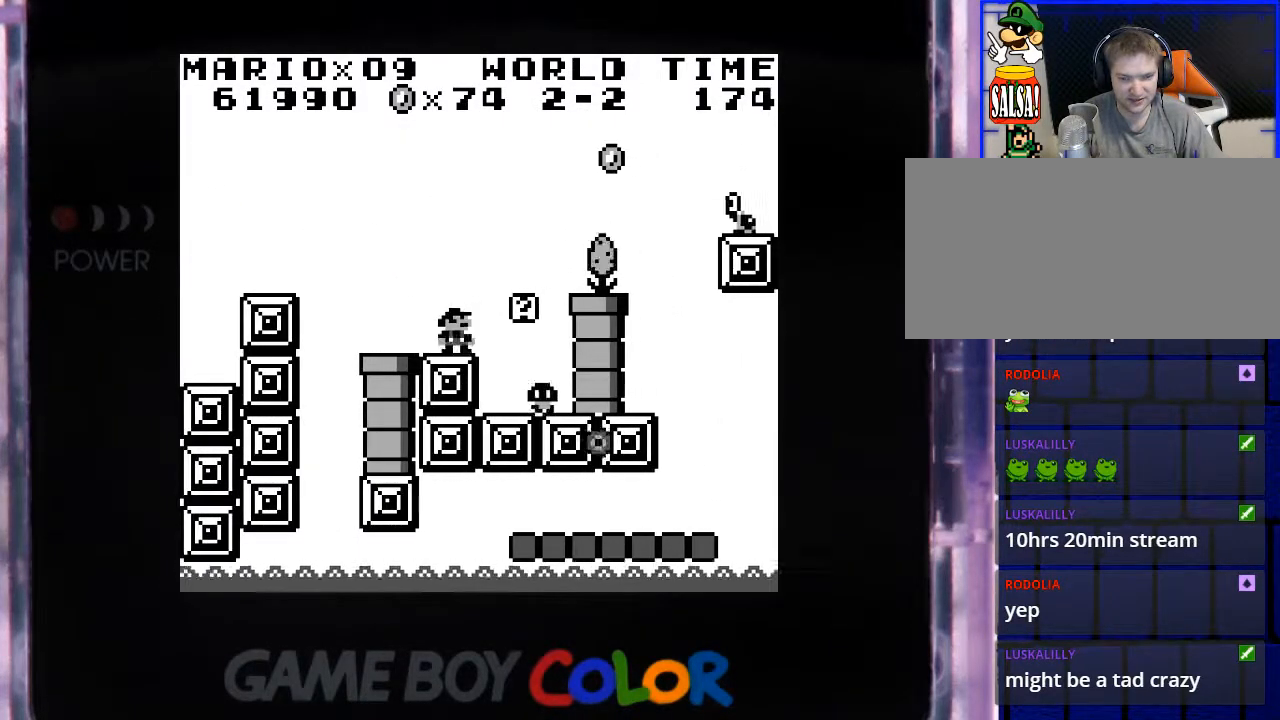
{"buttons": [], "events": [[183, "DPAD_RIGHT", "down"], [233, "DPAD_RIGHT", "up"]]}
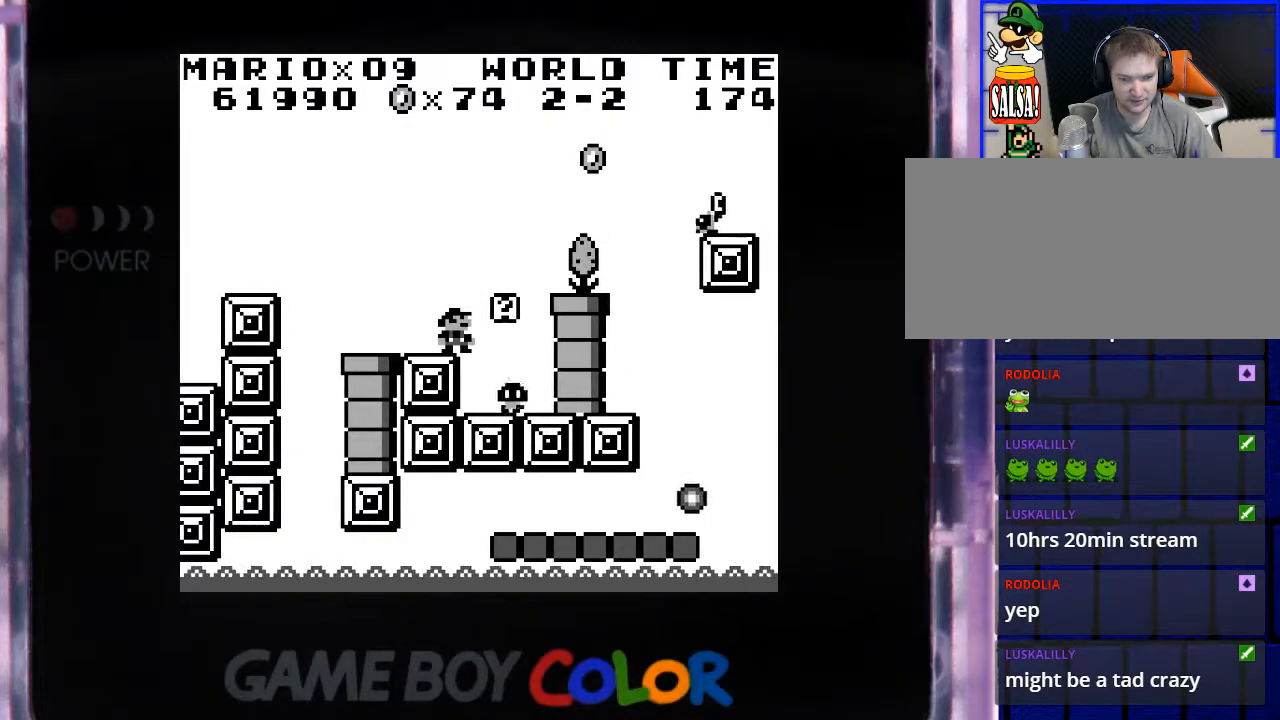
{"buttons": [], "events": [[183, "DPAD_RIGHT", "down"], [350, "DPAD_RIGHT", "up"]]}